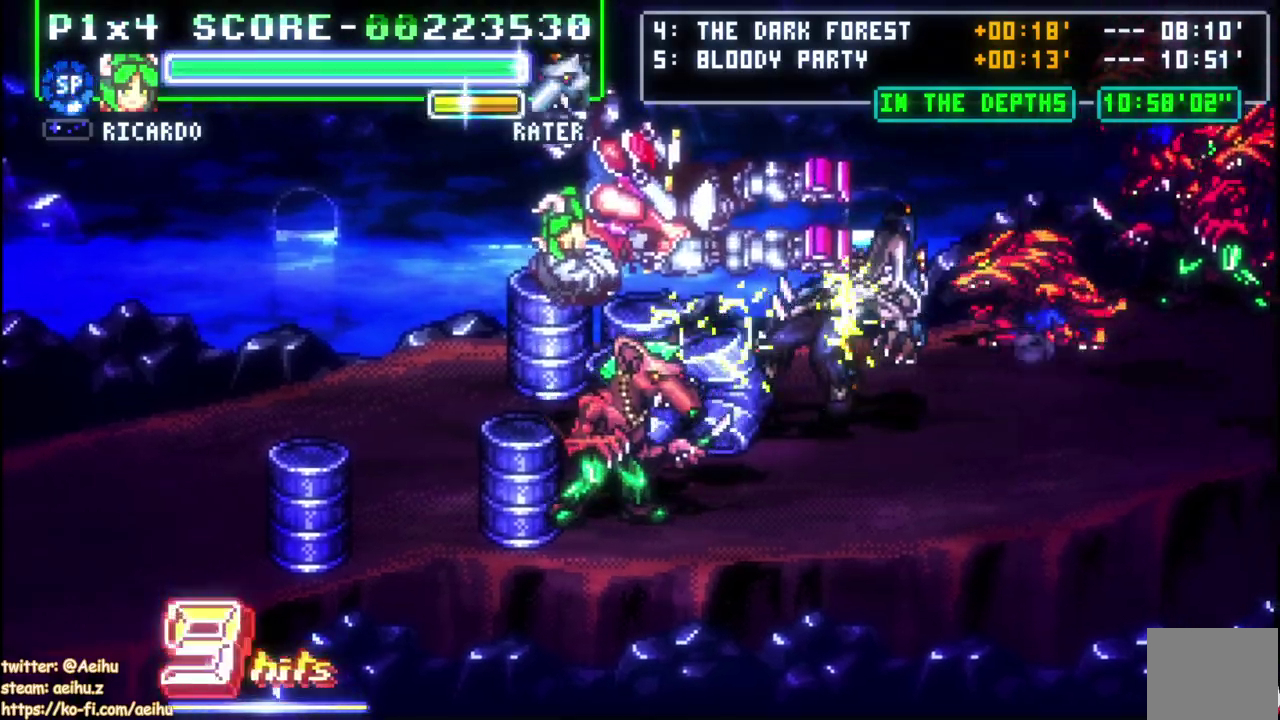
Gameplay with a controller (PlayStation layout); each line is a JSON object with the inputs held at the frame after it. "events" lists button and stick changes between this image and that frame as [ms after this image, input, new state], when the widget could be followed in between. Not read: L3 left_stick.
{"buttons": ["DPAD_RIGHT"], "right_stick": "center", "events": [[117, "CIRCLE", "down"], [150, "DPAD_DOWN", "down"], [250, "DPAD_DOWN", "up"], [300, "CIRCLE", "up"], [350, "CIRCLE", "down"], [483, "CIRCLE", "up"]]}
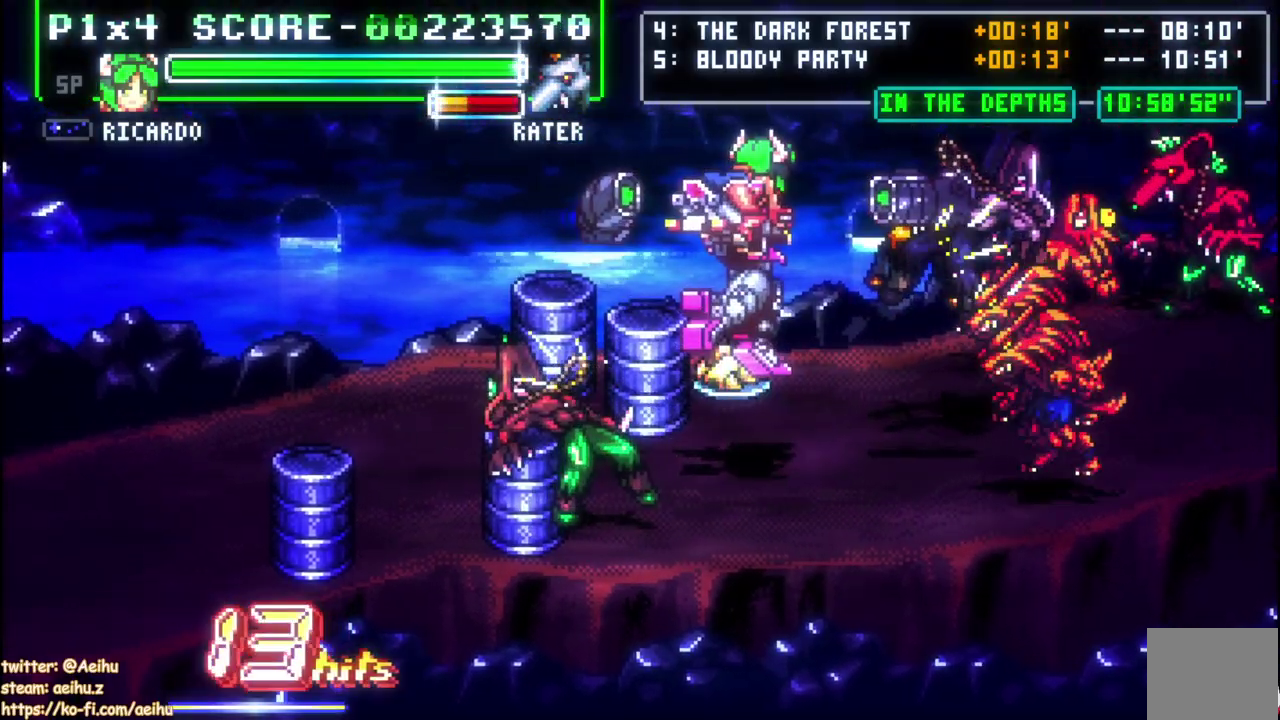
{"buttons": ["DPAD_RIGHT"], "right_stick": "center", "events": []}
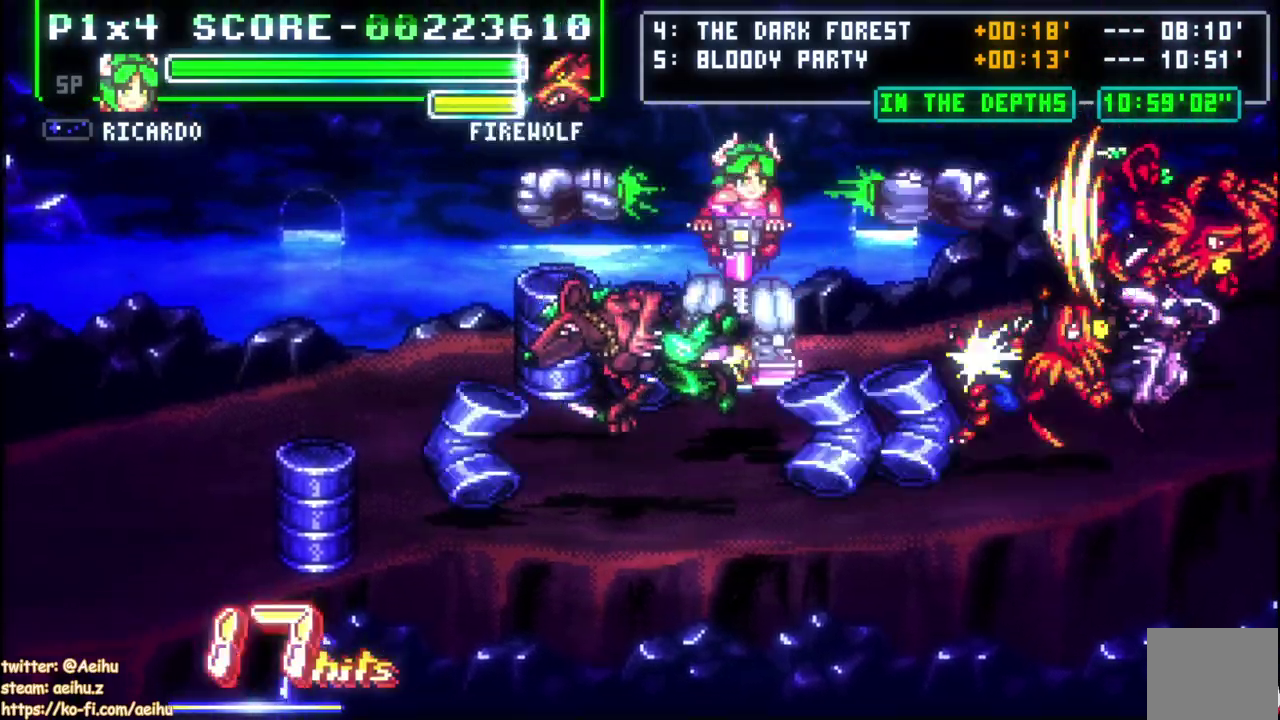
{"buttons": [], "right_stick": "center", "events": [[500, "DPAD_RIGHT", "up"]]}
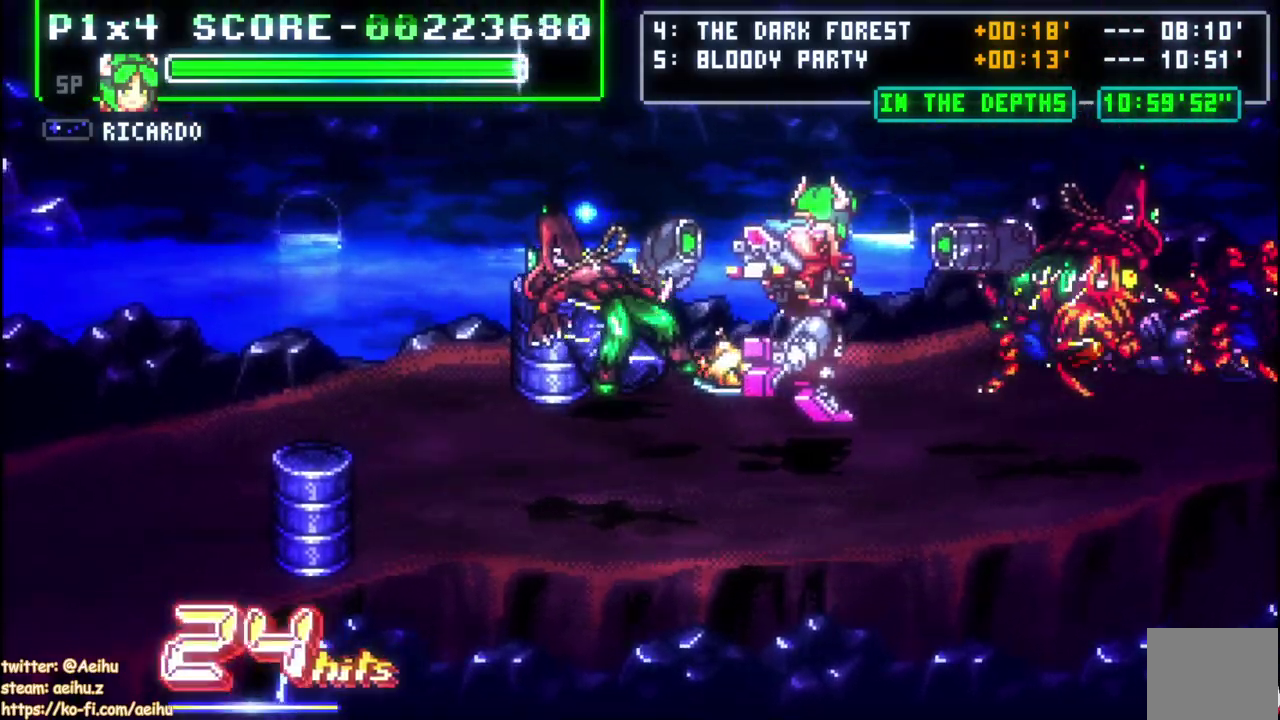
{"buttons": [], "right_stick": "center", "events": [[117, "DPAD_RIGHT", "down"], [200, "DPAD_RIGHT", "up"], [250, "DPAD_RIGHT", "down"], [450, "DPAD_RIGHT", "up"]]}
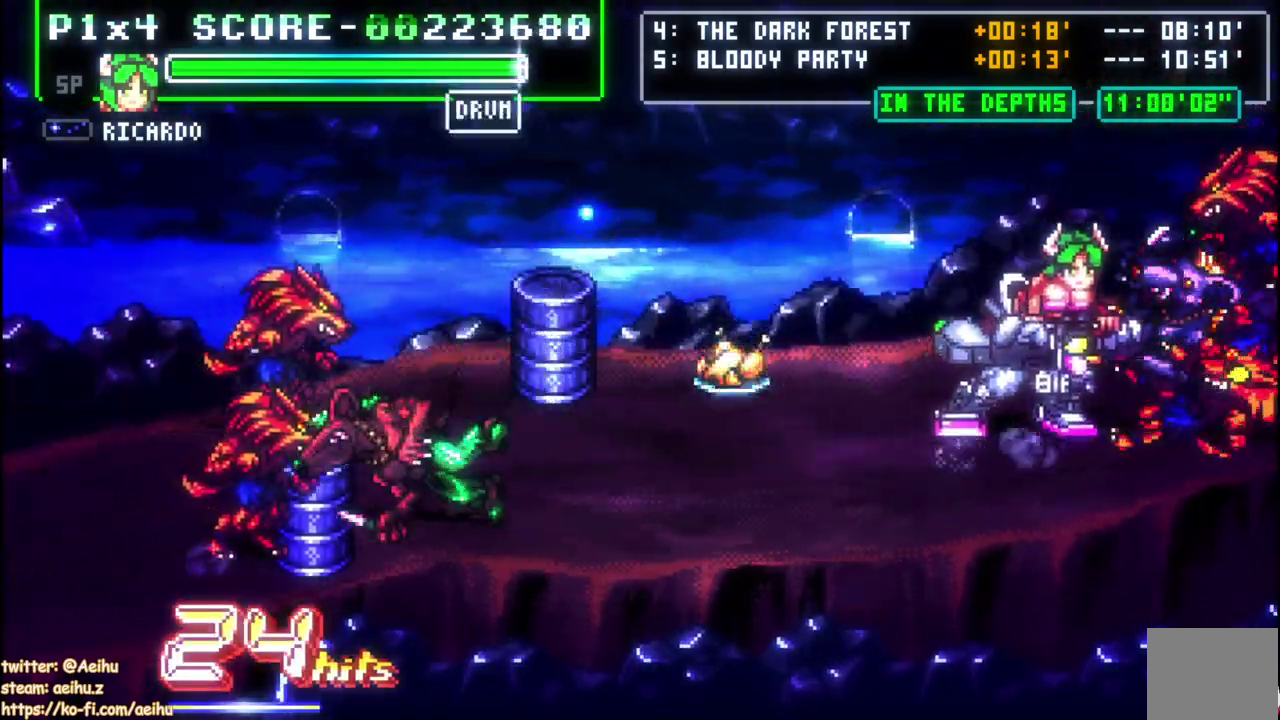
{"buttons": ["SQUARE"], "right_stick": "center", "events": [[33, "DPAD_UP", "down"], [67, "DPAD_RIGHT", "down"], [383, "DPAD_RIGHT", "up"], [400, "SQUARE", "down"], [417, "DPAD_UP", "up"]]}
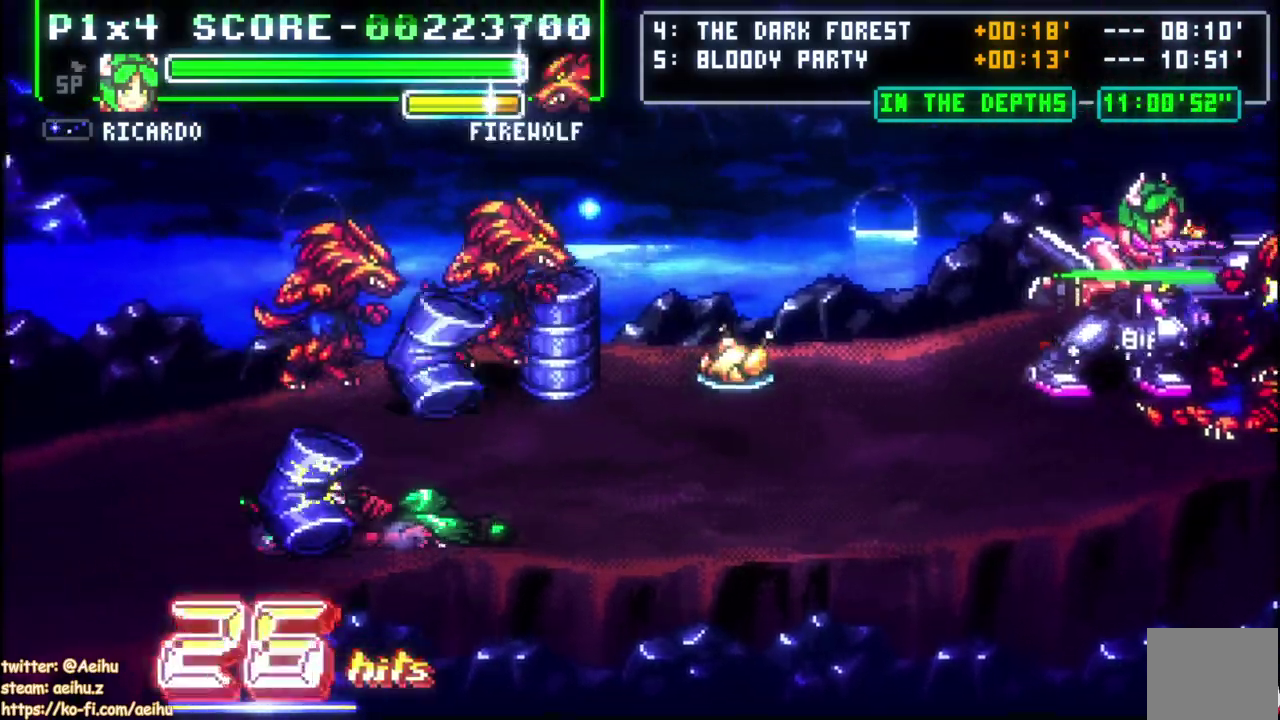
{"buttons": [], "right_stick": "center", "events": [[17, "SQUARE", "up"], [67, "SQUARE", "down"], [167, "SQUARE", "up"], [233, "SQUARE", "down"], [333, "SQUARE", "up"], [383, "SQUARE", "down"], [500, "SQUARE", "up"]]}
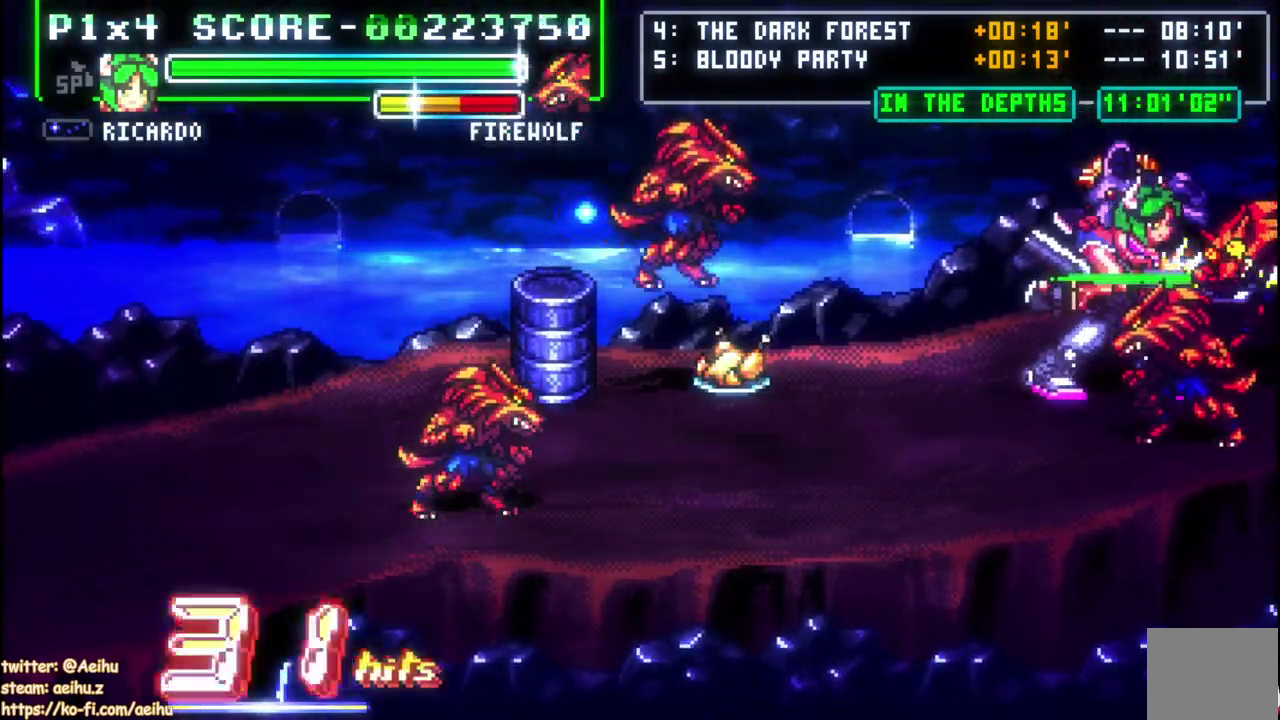
{"buttons": [], "right_stick": "center", "events": [[33, "SQUARE", "down"], [150, "SQUARE", "up"], [200, "SQUARE", "down"], [450, "SQUARE", "up"]]}
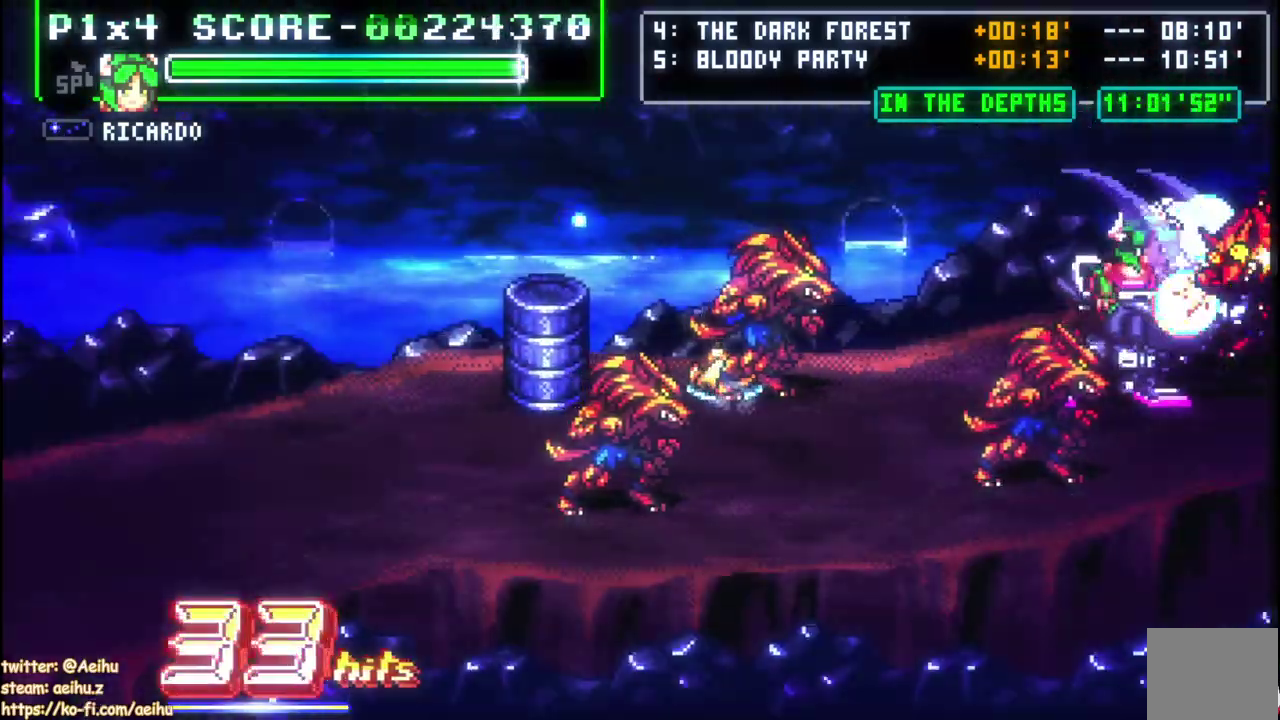
{"buttons": ["DPAD_DOWN"], "right_stick": "center", "events": [[133, "DPAD_DOWN", "down"]]}
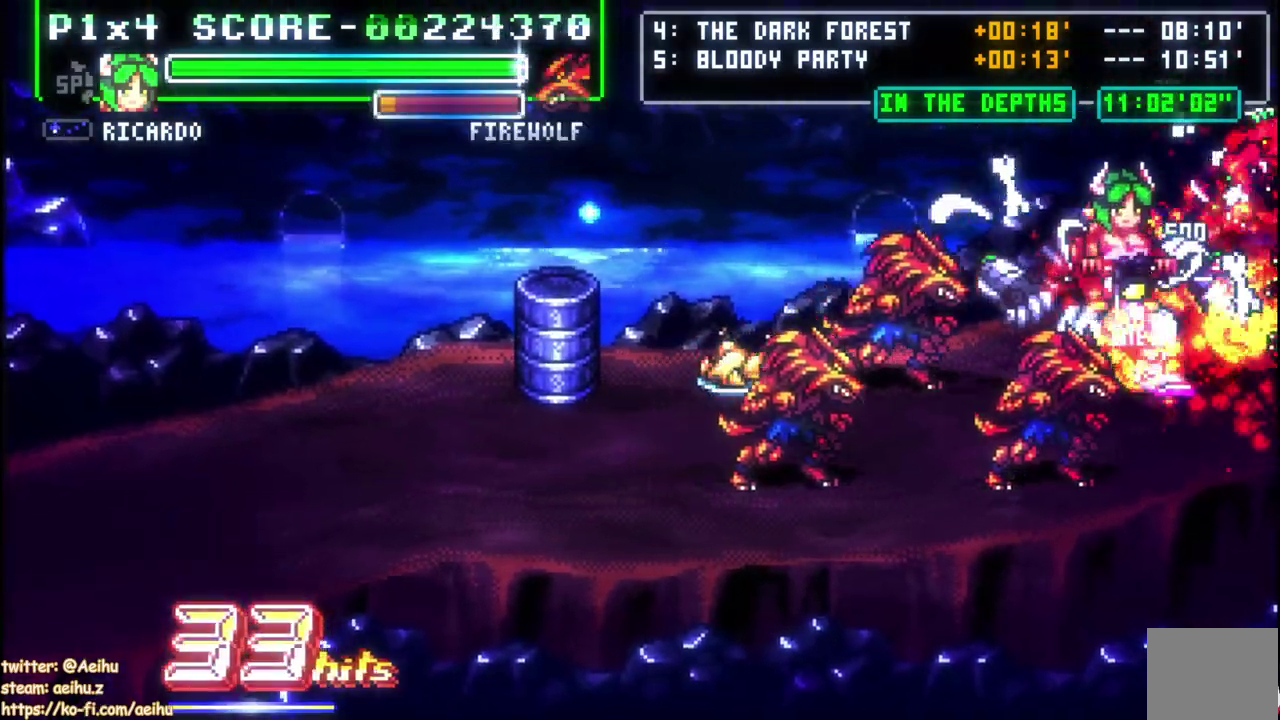
{"buttons": ["DPAD_DOWN", "DPAD_RIGHT"], "right_stick": "center", "events": [[67, "DPAD_LEFT", "down"], [150, "SQUARE", "down"], [167, "DPAD_DOWN", "up"], [217, "DPAD_LEFT", "up"], [283, "SQUARE", "up"], [333, "SQUARE", "down"], [433, "SQUARE", "up"], [450, "DPAD_DOWN", "down"], [467, "DPAD_RIGHT", "down"]]}
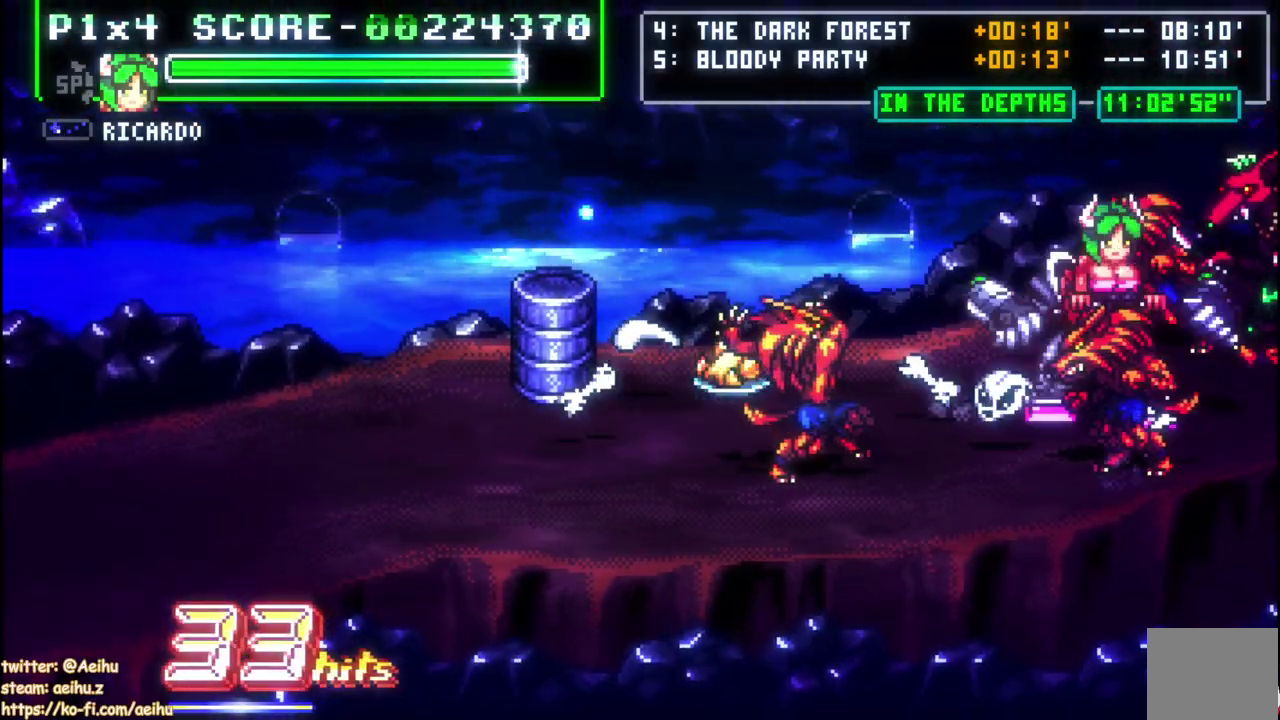
{"buttons": ["DPAD_DOWN", "DPAD_LEFT"], "right_stick": "center"}
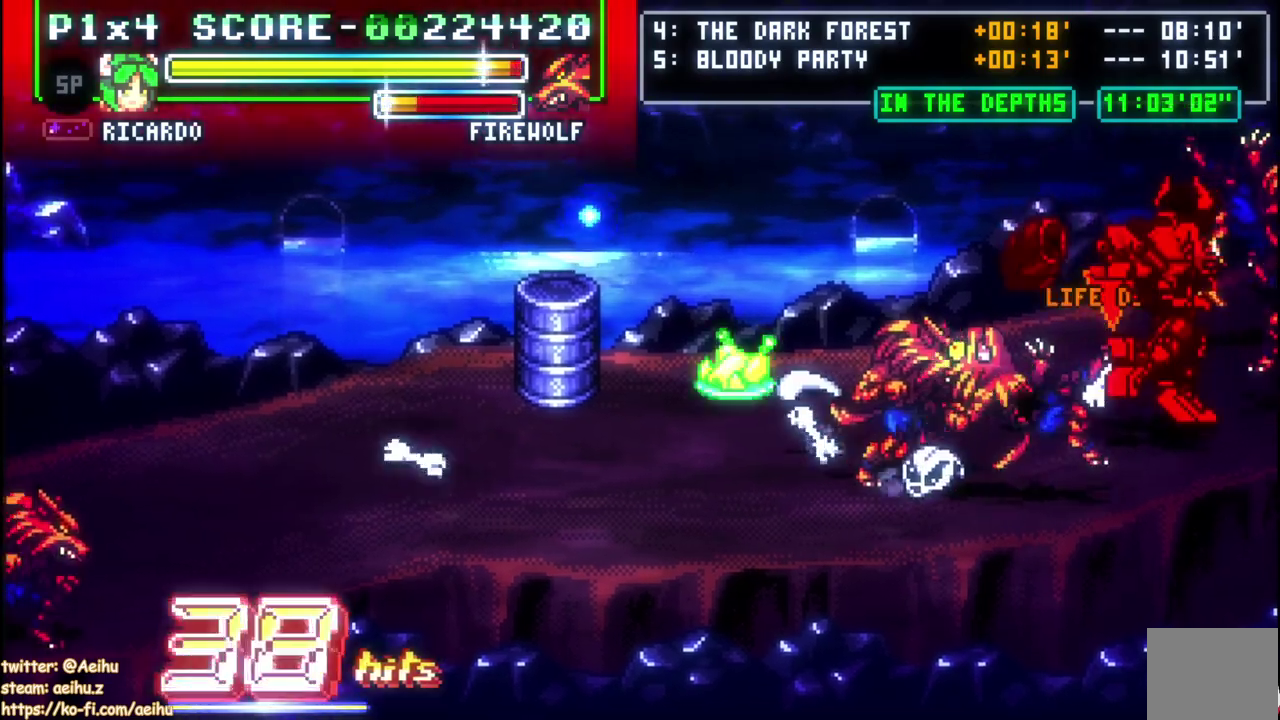
{"buttons": ["DPAD_DOWN", "DPAD_LEFT"], "right_stick": "center"}
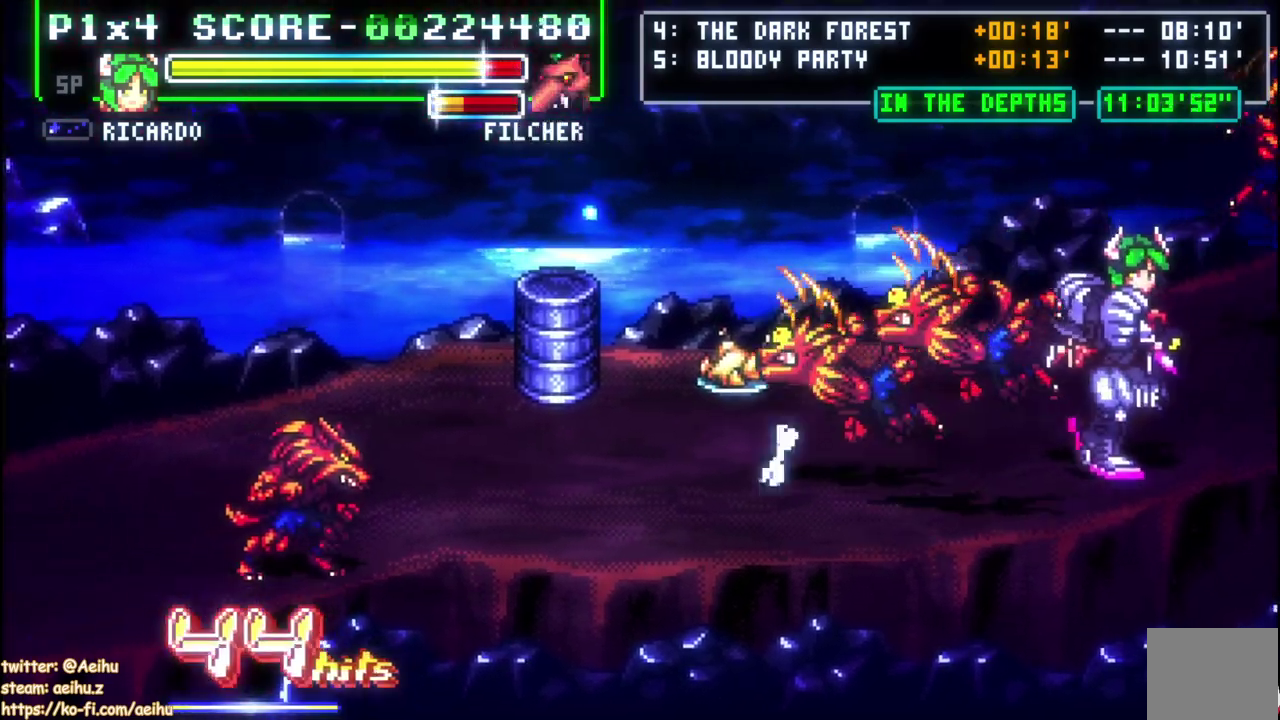
{"buttons": ["DPAD_LEFT"], "right_stick": "center", "events": [[83, "DPAD_DOWN", "up"], [150, "DPAD_LEFT", "up"], [217, "DPAD_LEFT", "down"], [300, "DPAD_LEFT", "up"], [350, "DPAD_LEFT", "down"]]}
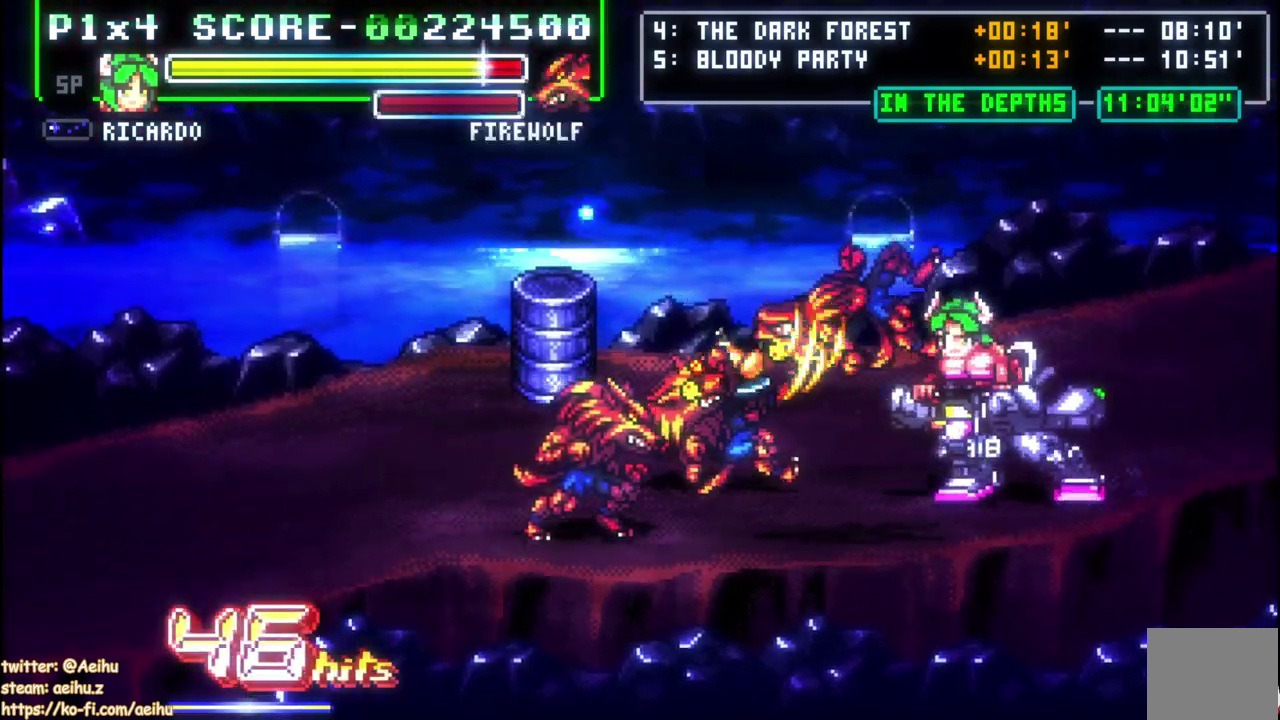
{"buttons": [], "right_stick": "center", "events": [[50, "DPAD_LEFT", "up"], [133, "DPAD_LEFT", "down"], [200, "DPAD_LEFT", "up"], [250, "DPAD_LEFT", "down"], [350, "DPAD_LEFT", "up"], [383, "SQUARE", "down"], [483, "SQUARE", "up"]]}
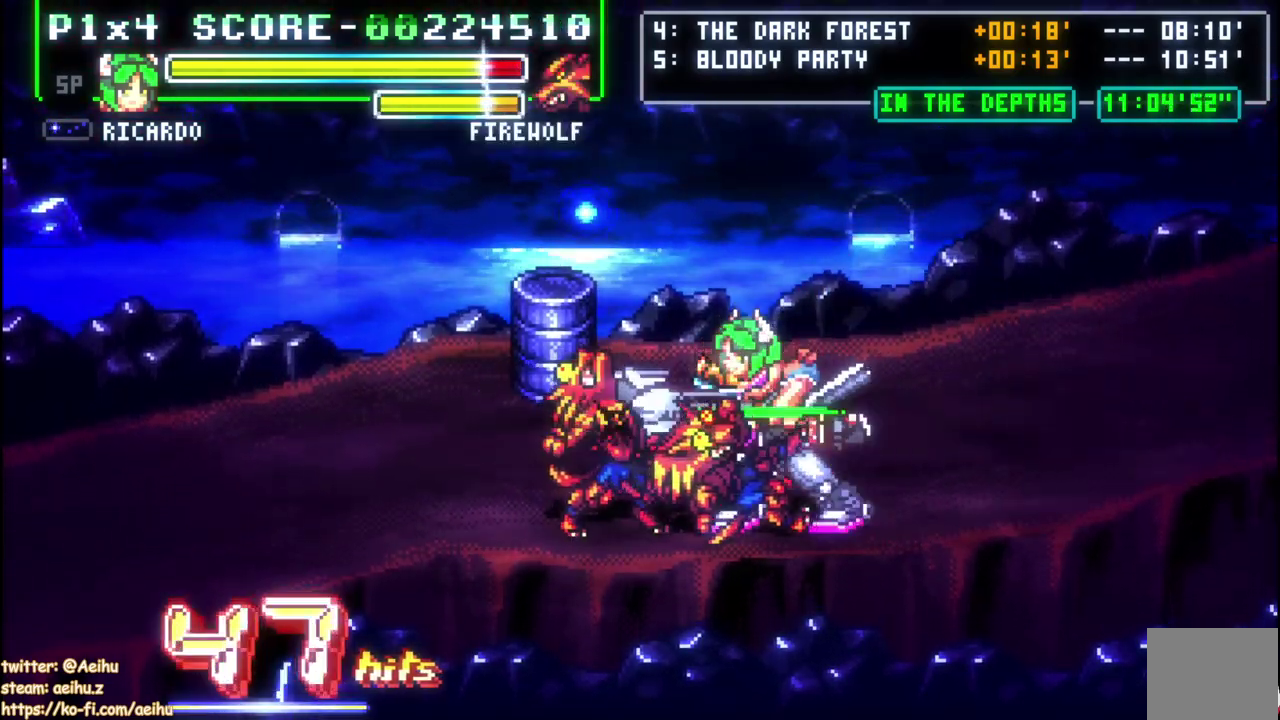
{"buttons": ["SQUARE"], "right_stick": "center", "events": [[33, "SQUARE", "down"], [133, "SQUARE", "up"], [183, "SQUARE", "down"], [283, "SQUARE", "up"], [333, "SQUARE", "down"]]}
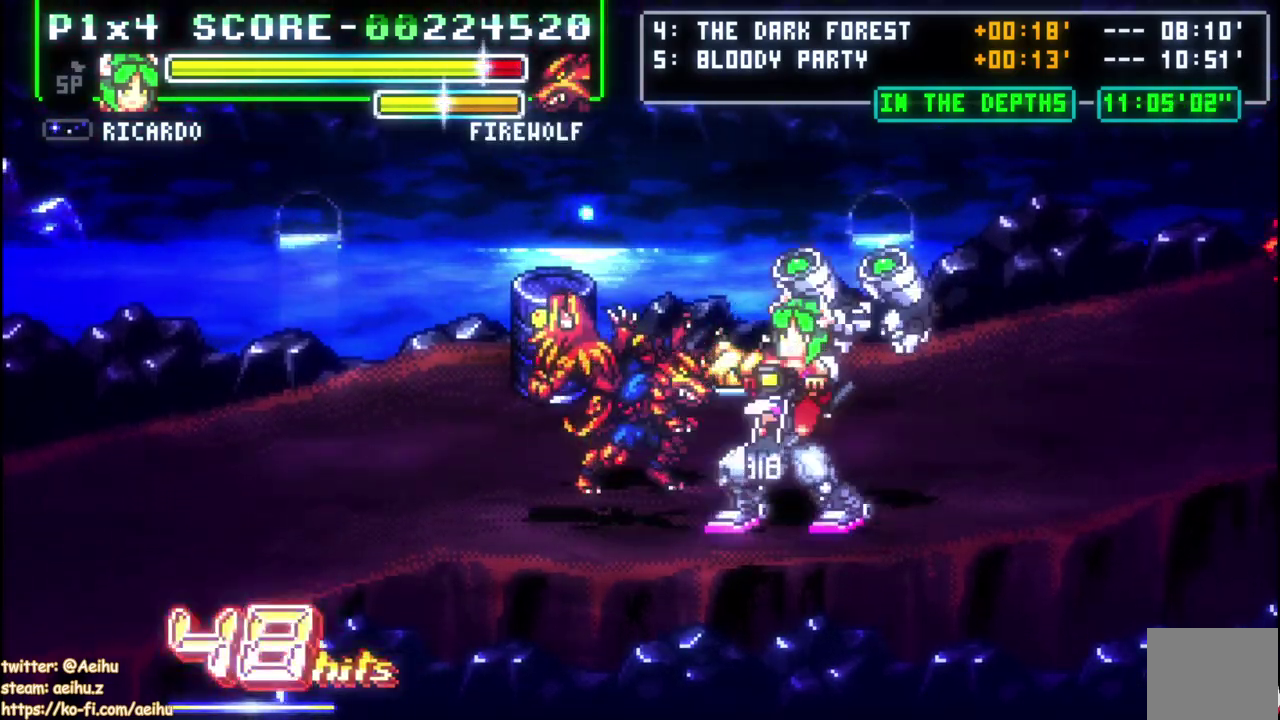
{"buttons": ["DPAD_LEFT"], "right_stick": "center", "events": [[100, "DPAD_LEFT", "down"], [150, "SQUARE", "up"], [350, "CIRCLE", "down"], [500, "CIRCLE", "up"]]}
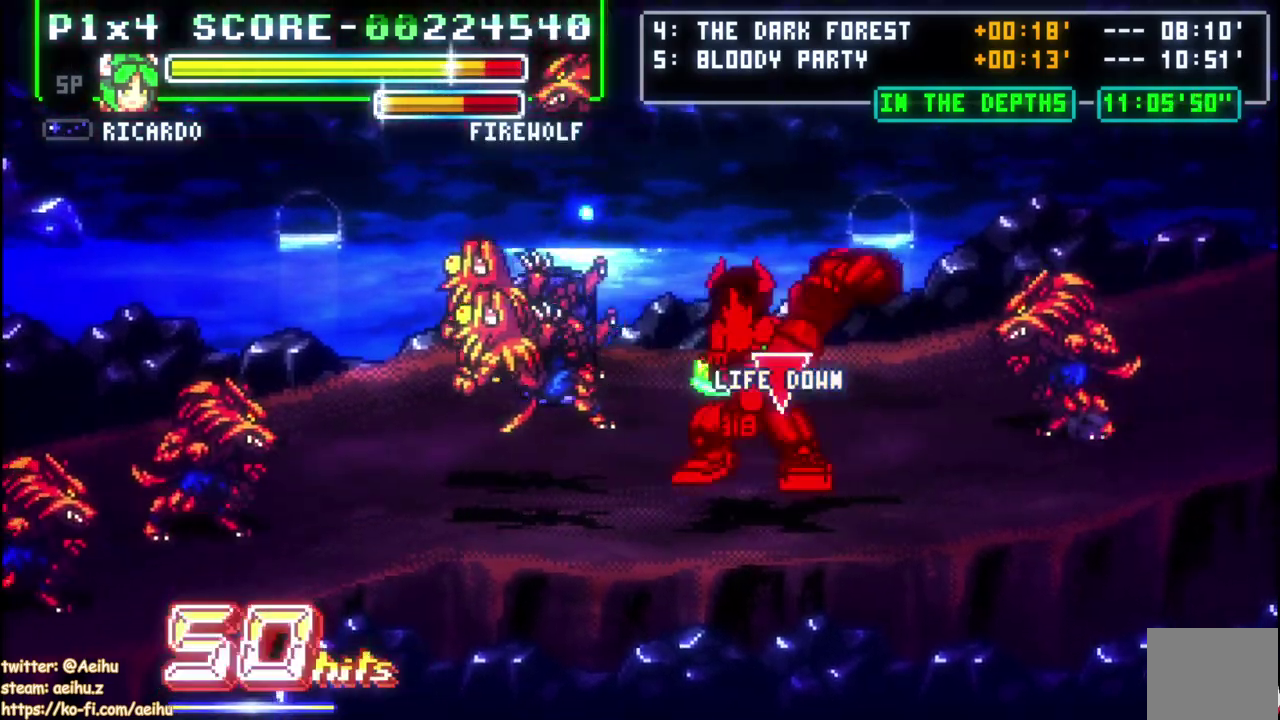
{"buttons": ["DPAD_UP", "DPAD_LEFT"], "right_stick": "center", "events": [[417, "DPAD_UP", "down"]]}
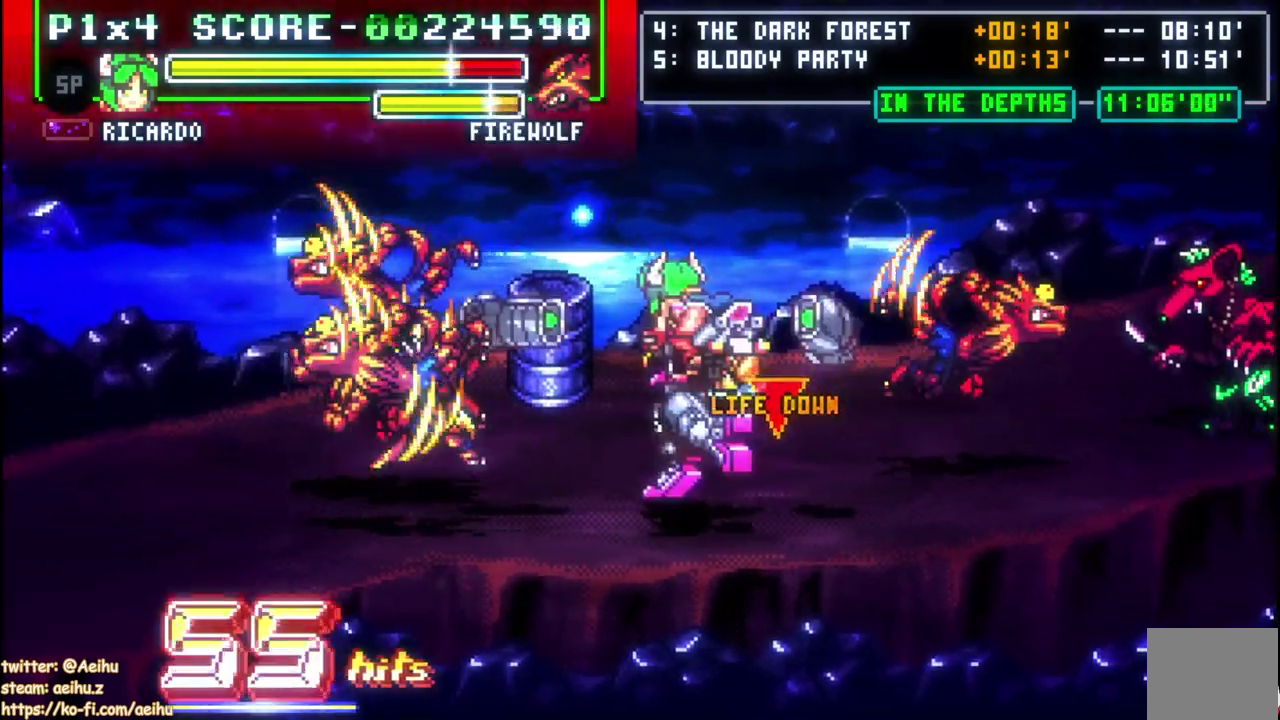
{"buttons": ["DPAD_LEFT"], "right_stick": "center", "events": [[383, "DPAD_UP", "up"]]}
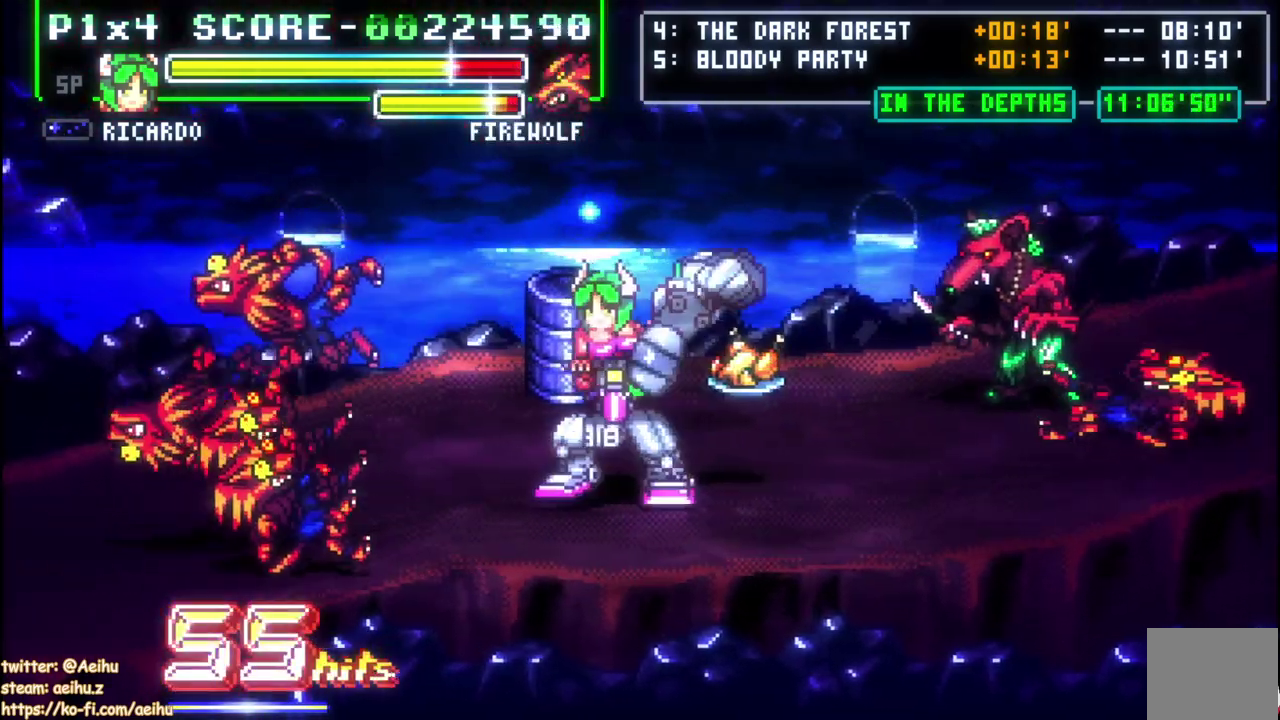
{"buttons": ["DPAD_LEFT"], "right_stick": "center", "events": [[17, "DPAD_LEFT", "up"], [83, "DPAD_LEFT", "down"], [150, "DPAD_LEFT", "up"], [200, "DPAD_LEFT", "down"], [367, "DPAD_LEFT", "up"], [500, "DPAD_LEFT", "down"]]}
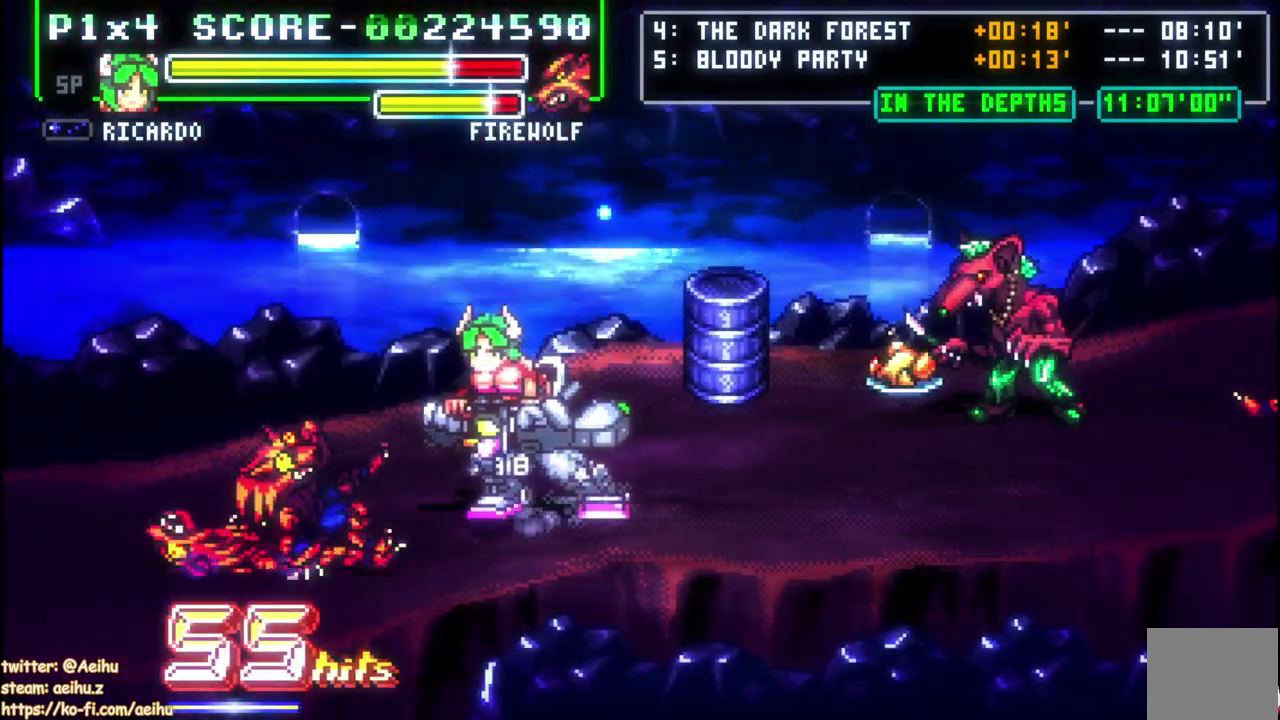
{"buttons": ["SQUARE"], "right_stick": "center", "events": [[483, "DPAD_LEFT", "up"], [483, "SQUARE", "down"]]}
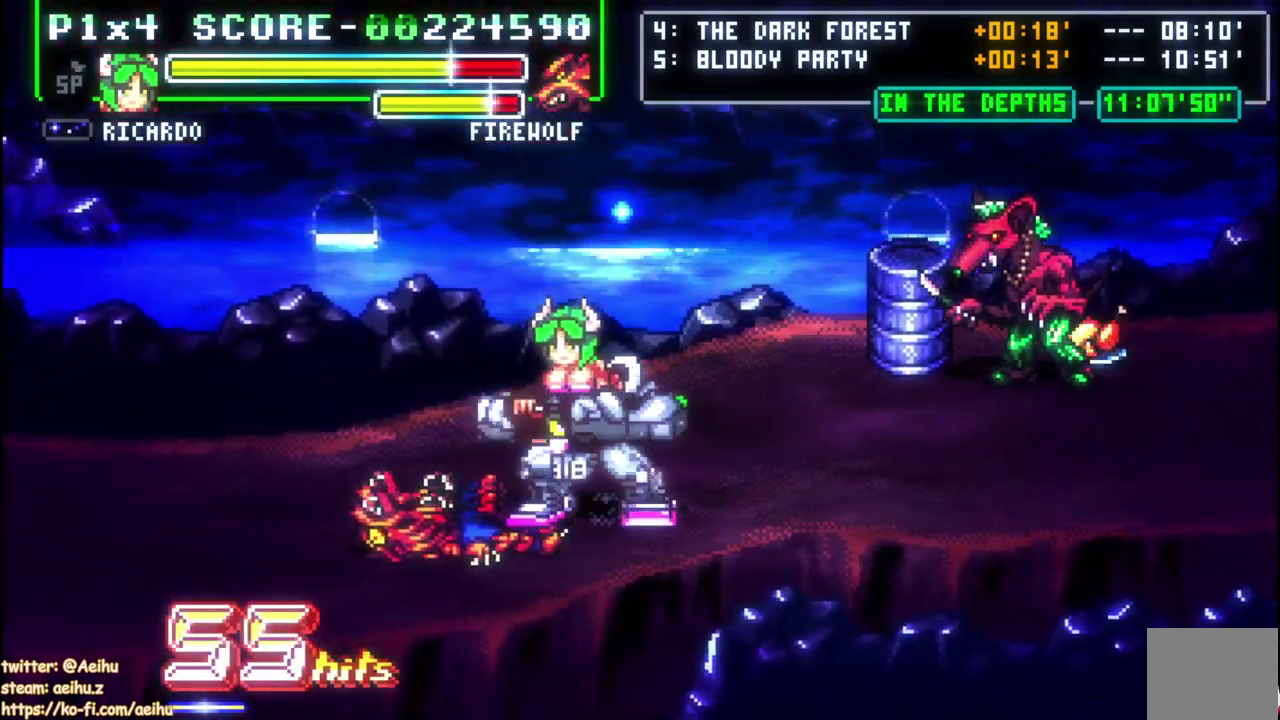
{"buttons": ["SQUARE"], "right_stick": "center", "events": [[133, "SQUARE", "up"], [183, "SQUARE", "down"], [283, "SQUARE", "up"], [333, "SQUARE", "down"], [450, "SQUARE", "up"], [500, "SQUARE", "down"]]}
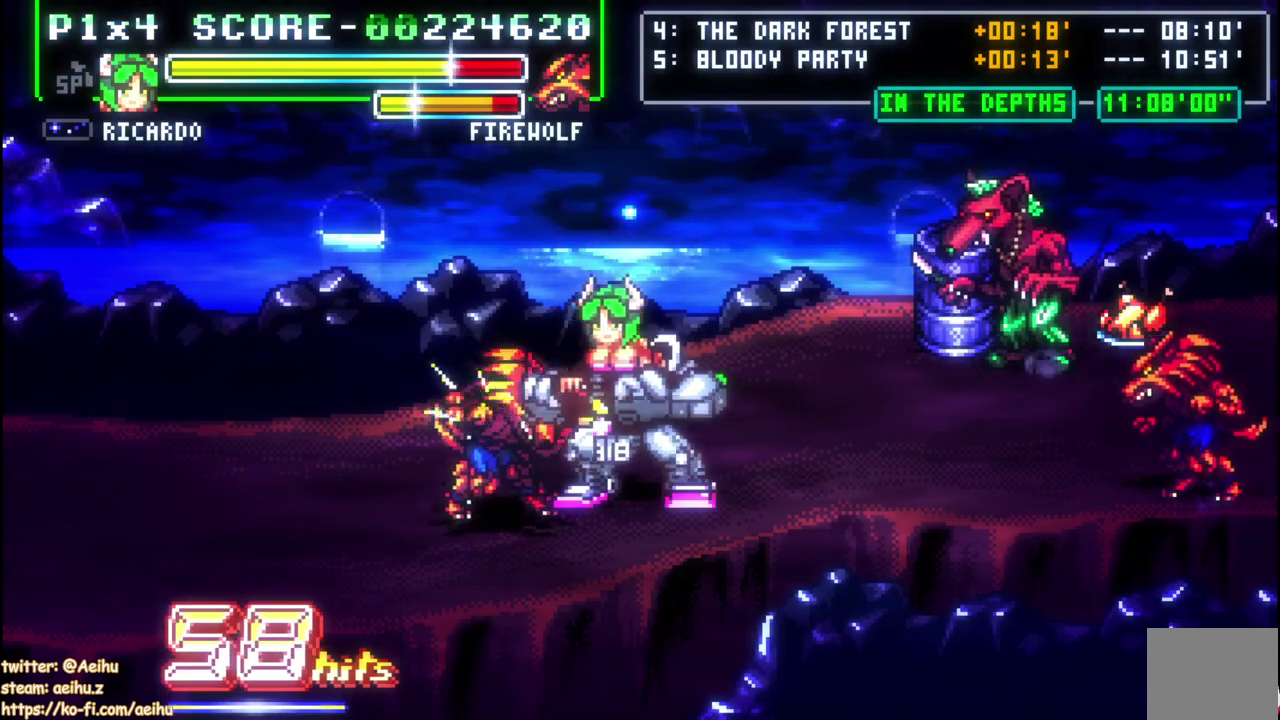
{"buttons": [], "right_stick": "center", "events": [[100, "SQUARE", "up"], [150, "SQUARE", "down"], [317, "DPAD_LEFT", "down"], [500, "DPAD_LEFT", "up"], [500, "SQUARE", "up"]]}
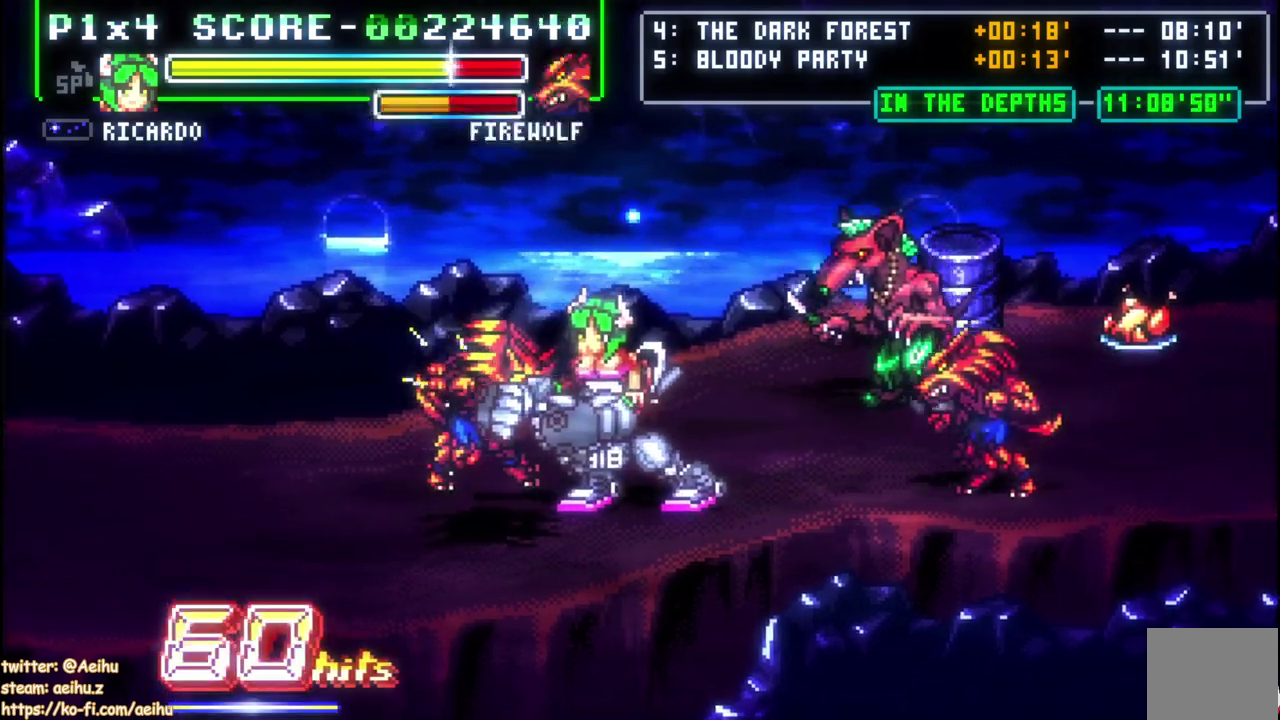
{"buttons": ["DPAD_RIGHT"], "right_stick": "center", "events": [[33, "DPAD_LEFT", "down"], [67, "DPAD_LEFT", "up"], [117, "DPAD_RIGHT", "down"], [167, "CIRCLE", "down"], [333, "CIRCLE", "up"]]}
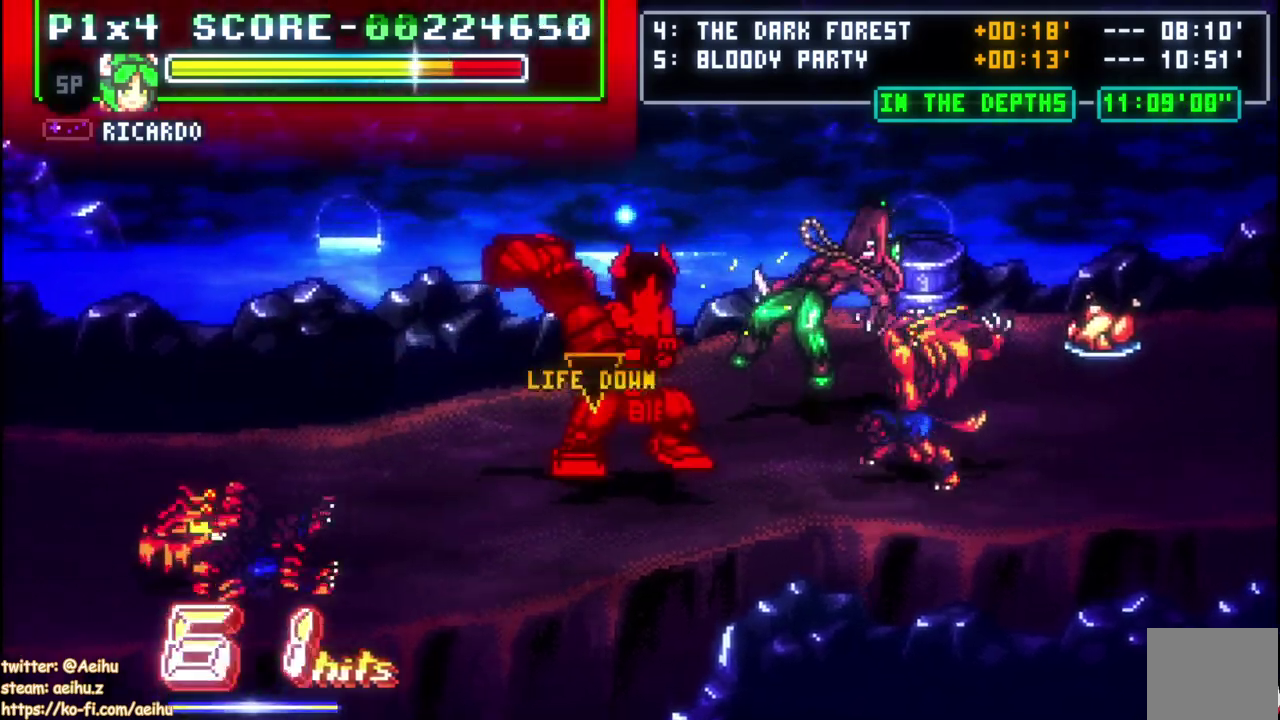
{"buttons": ["DPAD_RIGHT"], "right_stick": "center", "events": []}
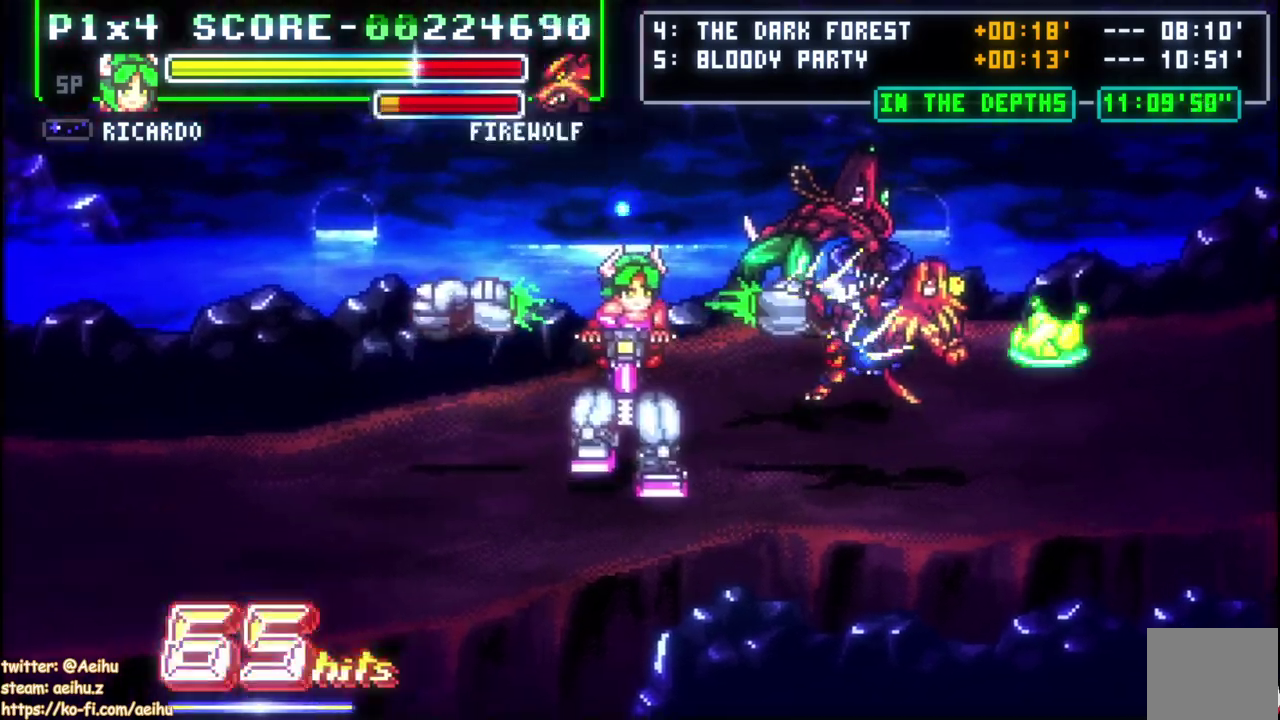
{"buttons": ["DPAD_RIGHT"], "right_stick": "center", "events": [[233, "DPAD_RIGHT", "up"], [333, "DPAD_RIGHT", "down"], [400, "DPAD_RIGHT", "up"], [450, "DPAD_RIGHT", "down"]]}
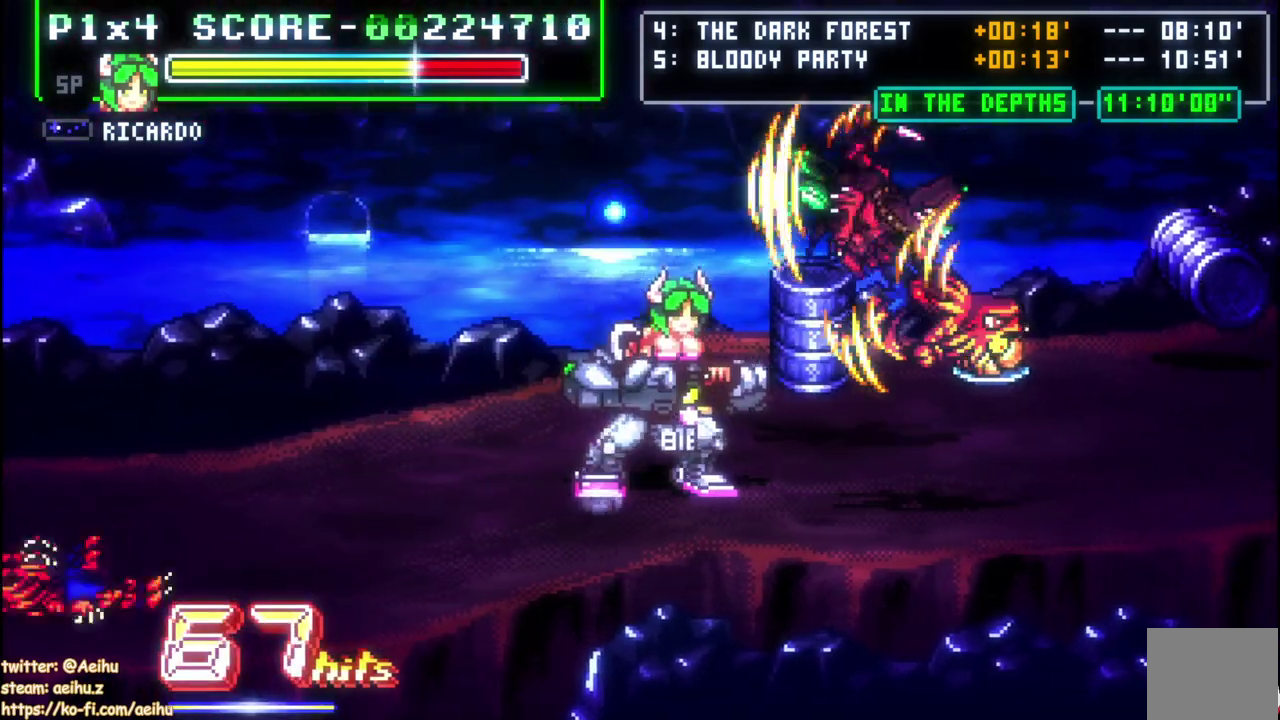
{"buttons": ["DPAD_RIGHT"], "right_stick": "center", "events": [[383, "DPAD_RIGHT", "up"], [483, "DPAD_RIGHT", "down"]]}
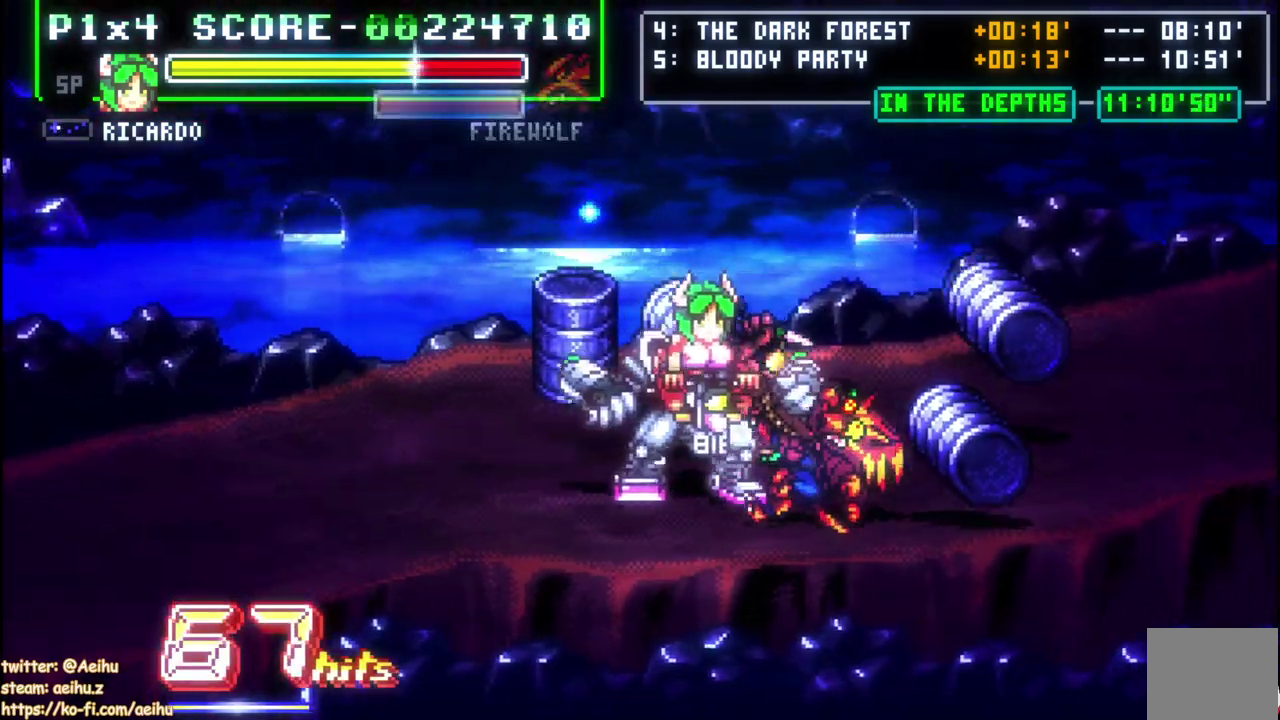
{"buttons": ["DPAD_RIGHT"], "right_stick": "center", "events": [[67, "SQUARE", "down"], [100, "DPAD_RIGHT", "up"], [350, "SQUARE", "up"], [383, "DPAD_RIGHT", "down"], [450, "DPAD_RIGHT", "up"], [500, "DPAD_RIGHT", "down"]]}
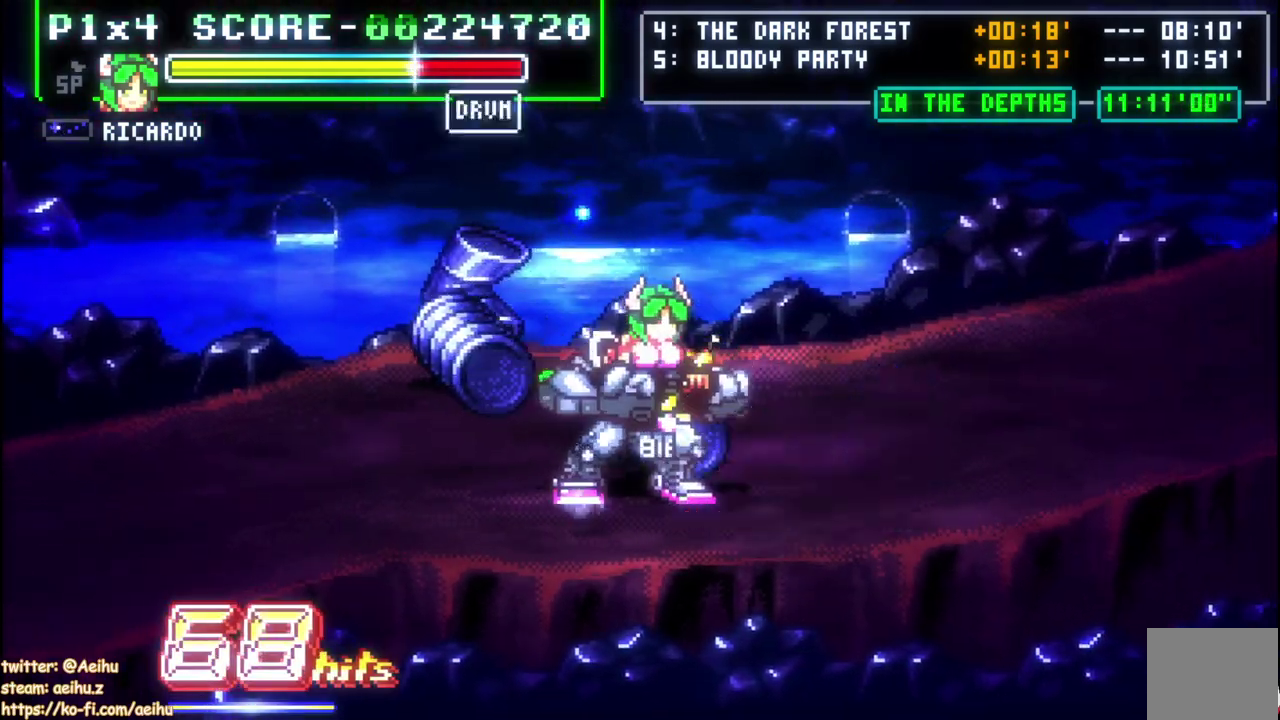
{"buttons": ["DPAD_RIGHT"], "right_stick": "center", "events": [[283, "DPAD_RIGHT", "up"], [383, "DPAD_RIGHT", "down"], [433, "DPAD_RIGHT", "up"], [483, "DPAD_RIGHT", "down"]]}
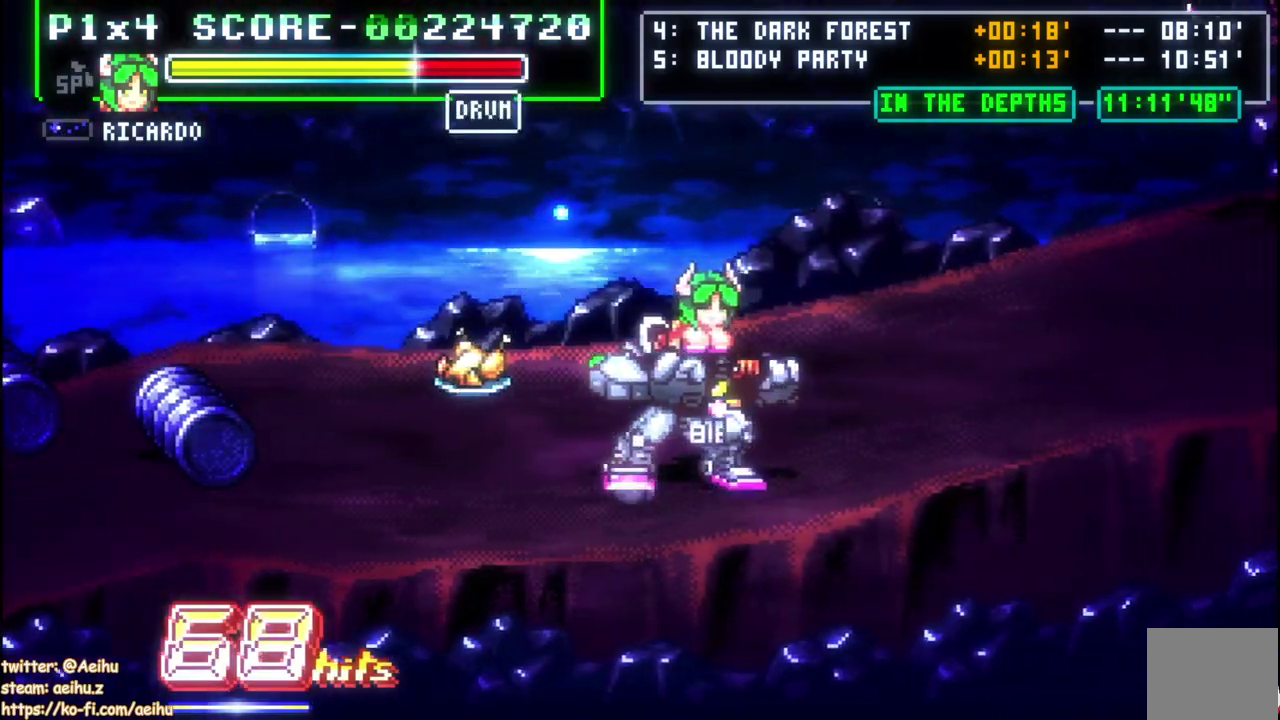
{"buttons": [], "right_stick": "center", "events": [[83, "CROSS", "down"], [267, "DPAD_RIGHT", "up"], [300, "CROSS", "up"], [433, "DPAD_RIGHT", "down"], [483, "DPAD_RIGHT", "up"]]}
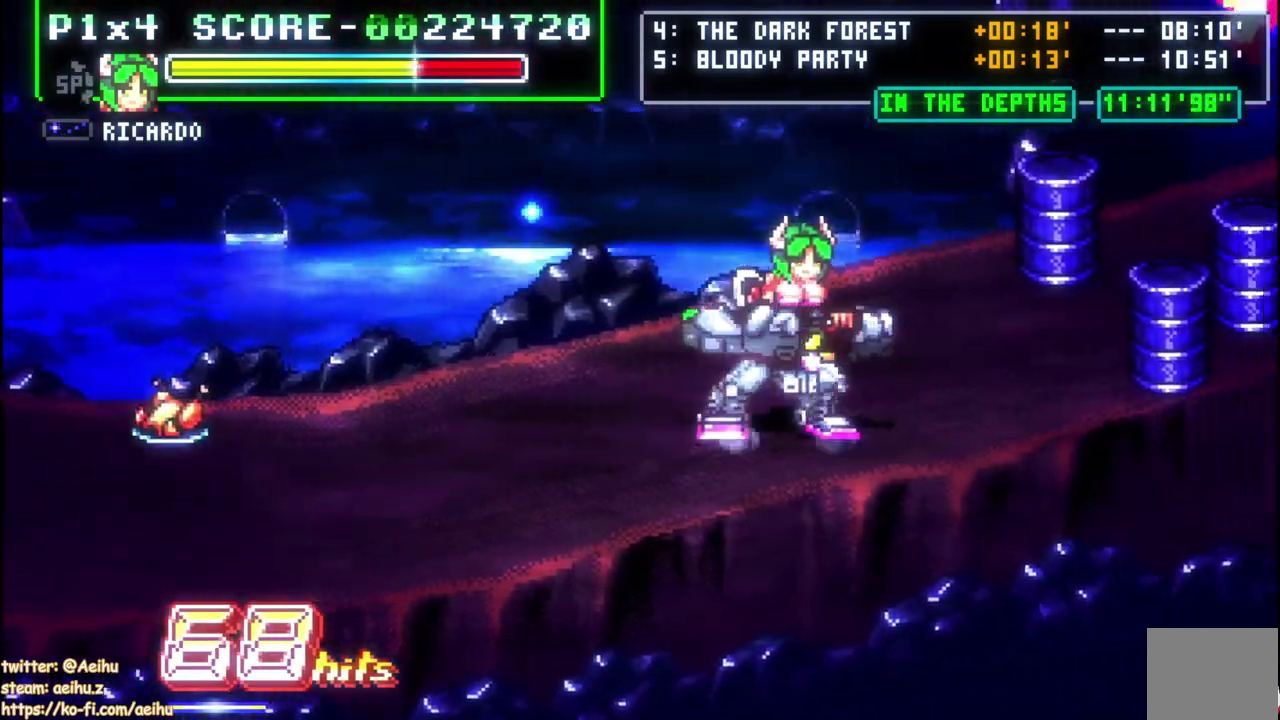
{"buttons": ["CROSS", "SQUARE"], "right_stick": "center", "events": [[50, "DPAD_RIGHT", "down"], [117, "CROSS", "down"], [183, "SQUARE", "down"], [483, "DPAD_RIGHT", "up"]]}